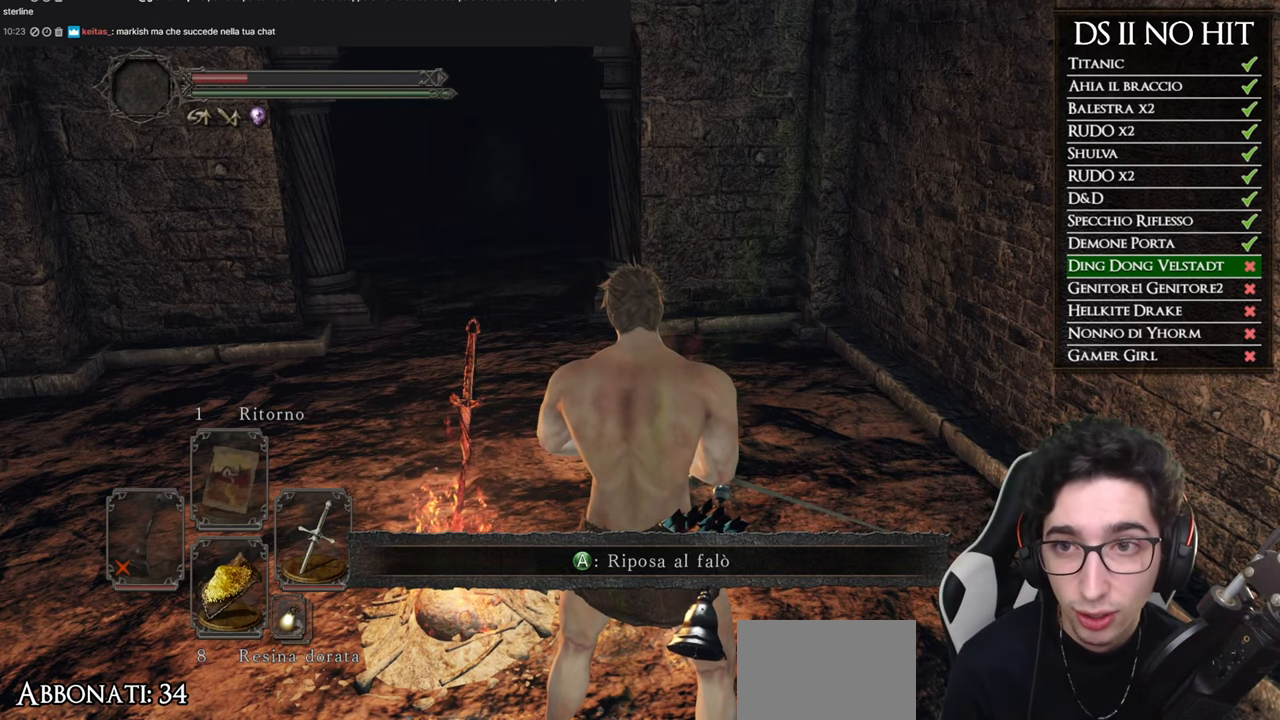
Gameplay with a controller (Xbox layout); each line is a JSON object with the inputs held at the frame after it. "events" lists button and stick changes between this image and that frame as [ms after this image, input, new state], when the widget could be followed in between.
{"buttons": [], "left_stick": "up", "right_stick": "center", "events": [[216, "left_stick", "up"]]}
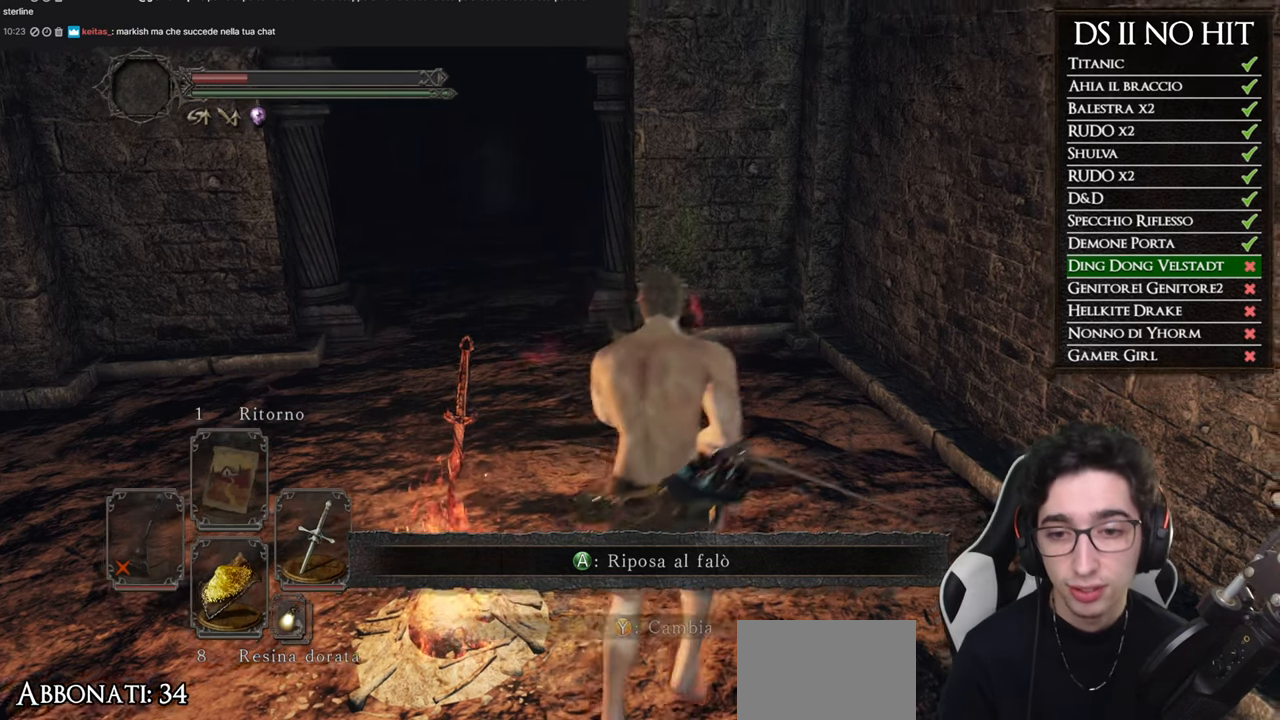
{"buttons": [], "left_stick": "center", "right_stick": "center", "events": [[334, "left_stick", "center"]]}
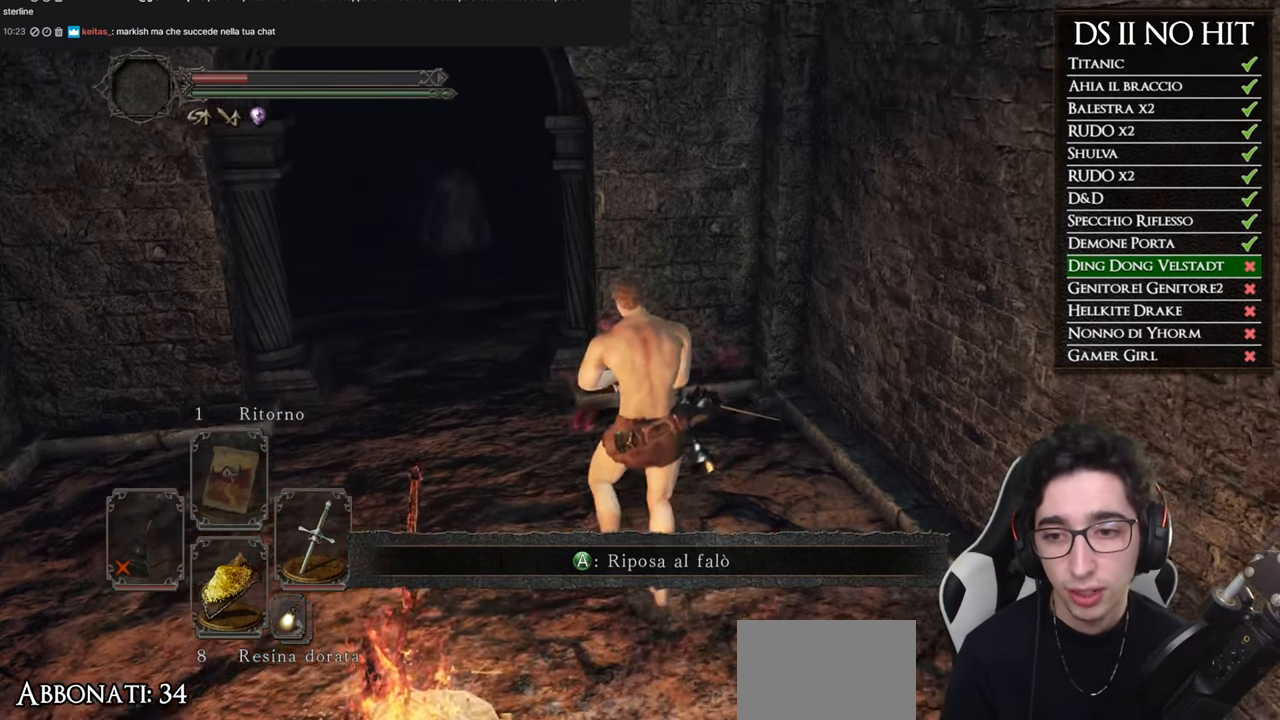
{"buttons": ["START"], "left_stick": "center", "right_stick": "center", "events": [[483, "START", "down"]]}
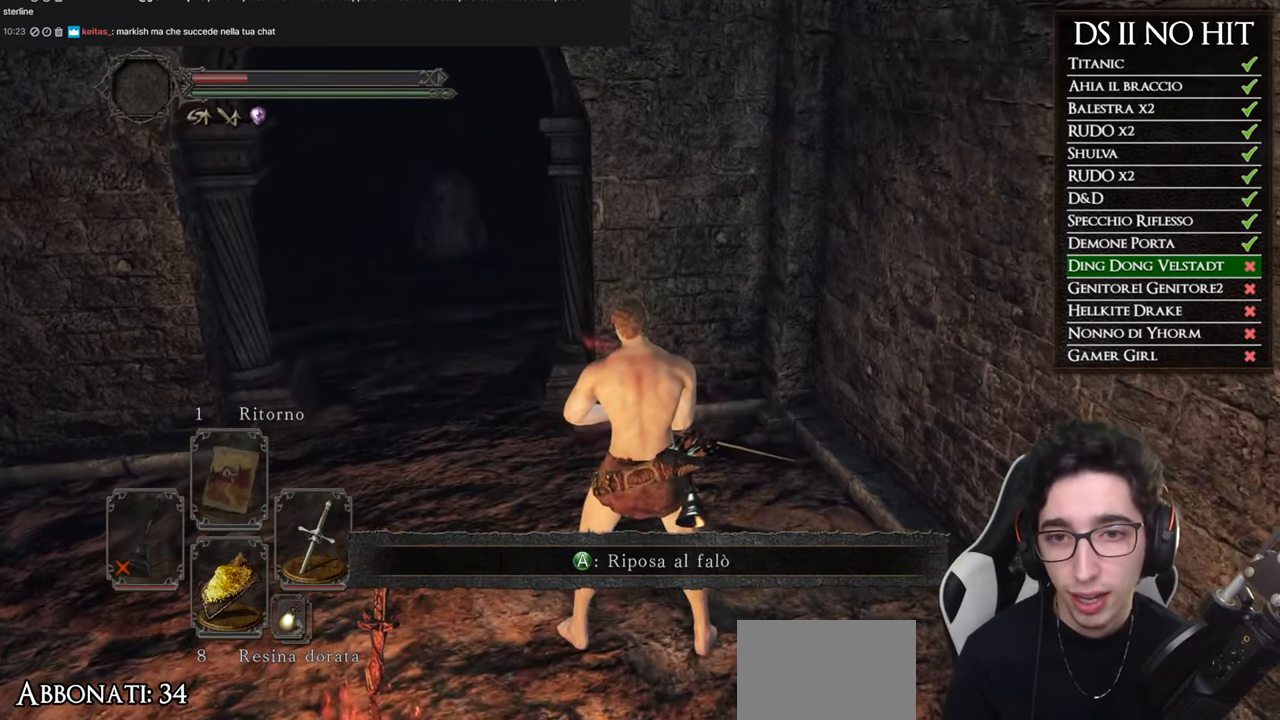
{"buttons": [], "left_stick": "center", "right_stick": "center", "events": [[83, "START", "up"], [133, "A", "down"], [216, "A", "up"], [283, "right_stick", "down"], [383, "right_stick", "center"]]}